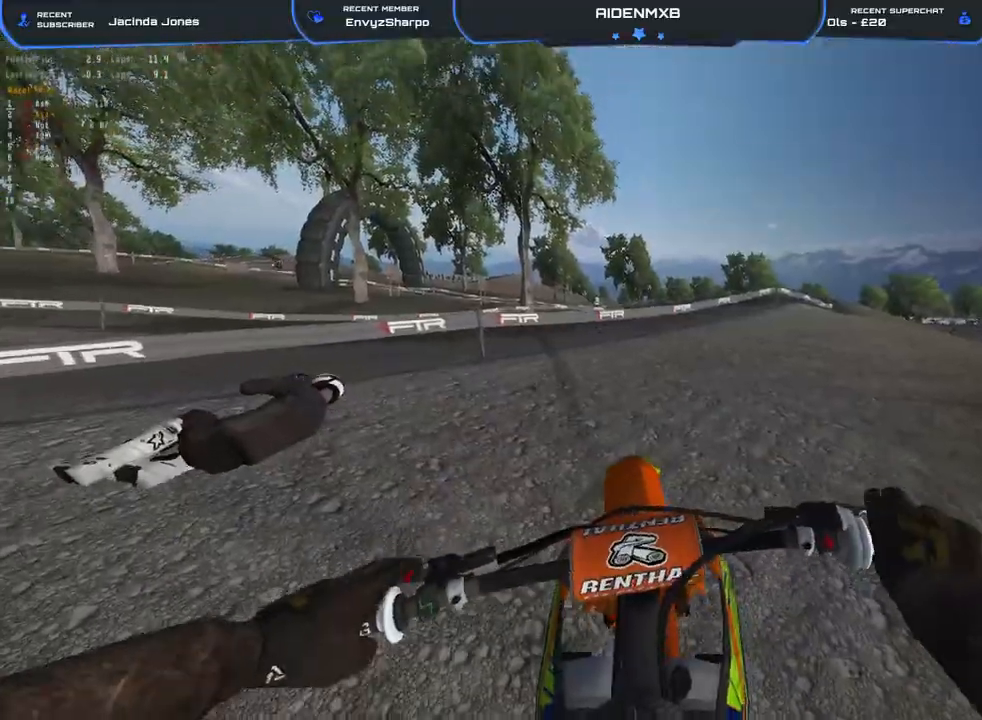
Gameplay with a controller (PlayStation layout); each line is a JSON object with the inputs held at the frame after it (dt_ms = milliseconds from this image to that frame). "events" lists button and stick changes between this image and that frame as [ms after this image, input, new state], when the widget could be followed in between. Not read: TOUCHPAD.
{"dt_ms": 500, "buttons": ["R1", "R2"], "left_stick": "up-left", "right_stick": "up-right", "events": [[83, "L3", "down"], [200, "L3", "up"], [200, "left_stick", "left"], [267, "right_stick", "up-right"], [283, "L3", "down"], [400, "L3", "up"], [450, "left_stick", "up-left"]]}
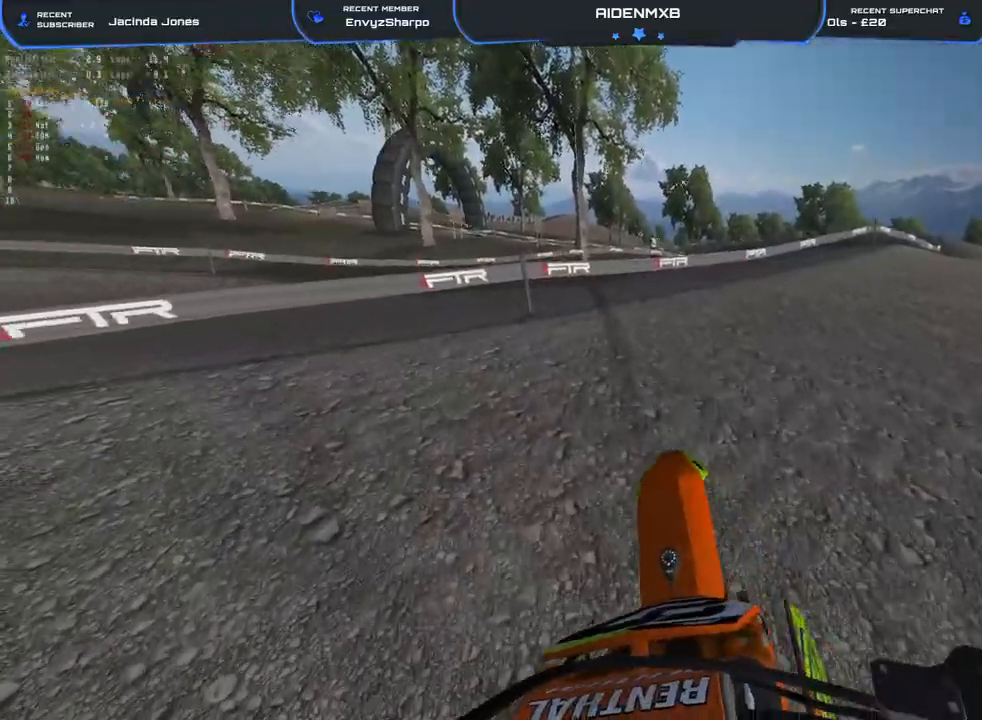
{"dt_ms": 500, "buttons": ["R1", "R2"], "left_stick": "up-left", "right_stick": "up-right", "events": [[350, "R3", "down"], [467, "R3", "up"]]}
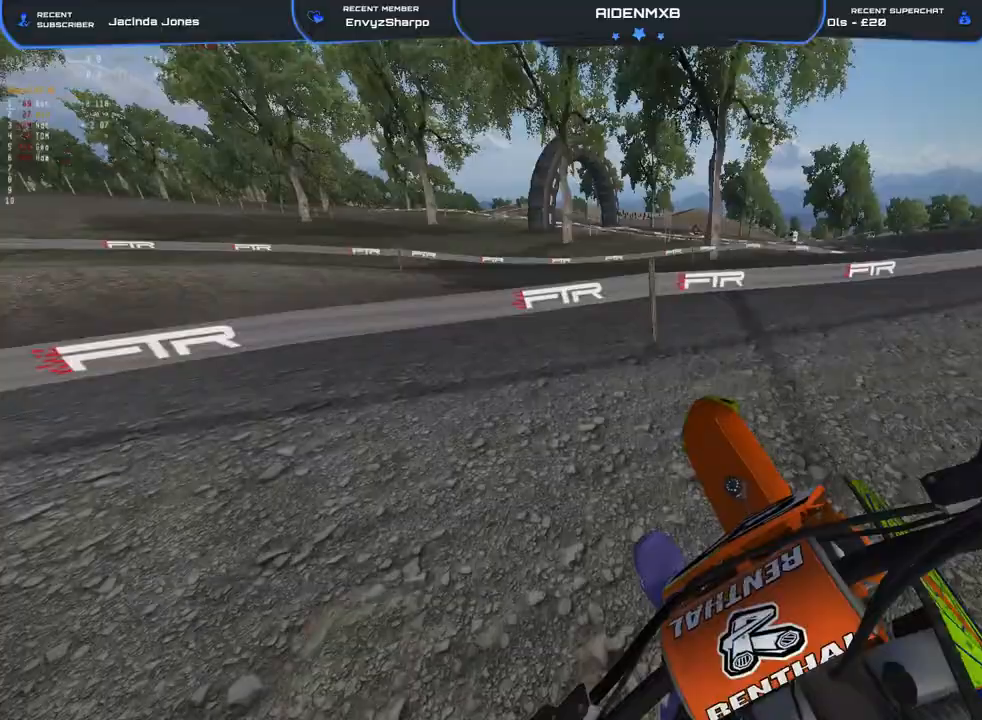
{"dt_ms": 500, "buttons": ["L1", "R1", "R2"], "left_stick": "up-left", "right_stick": "right", "events": [[117, "R2", "up"], [150, "L1", "down"], [200, "R2", "down"], [250, "L1", "up"], [333, "L1", "down"], [350, "R2", "up"], [400, "R2", "down"], [417, "L1", "up"], [417, "right_stick", "right"], [483, "L1", "down"]]}
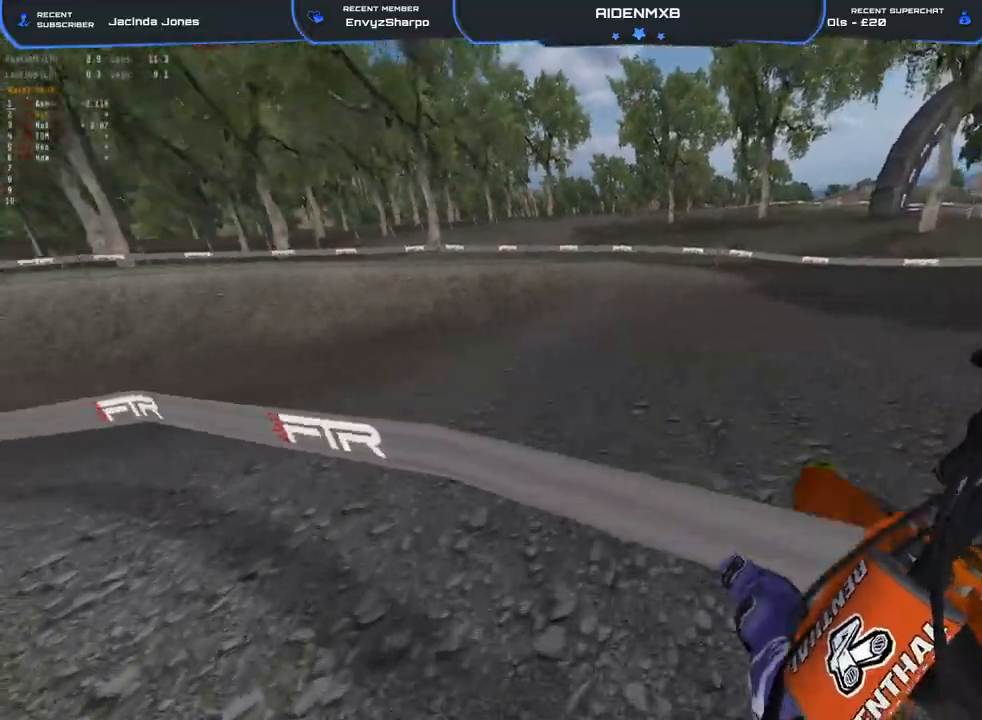
{"dt_ms": 500, "buttons": ["R1"], "left_stick": "up-left", "right_stick": "center", "events": [[83, "L1", "up"], [167, "right_stick", "up-right"], [350, "right_stick", "up"], [433, "R2", "up"], [450, "right_stick", "center"]]}
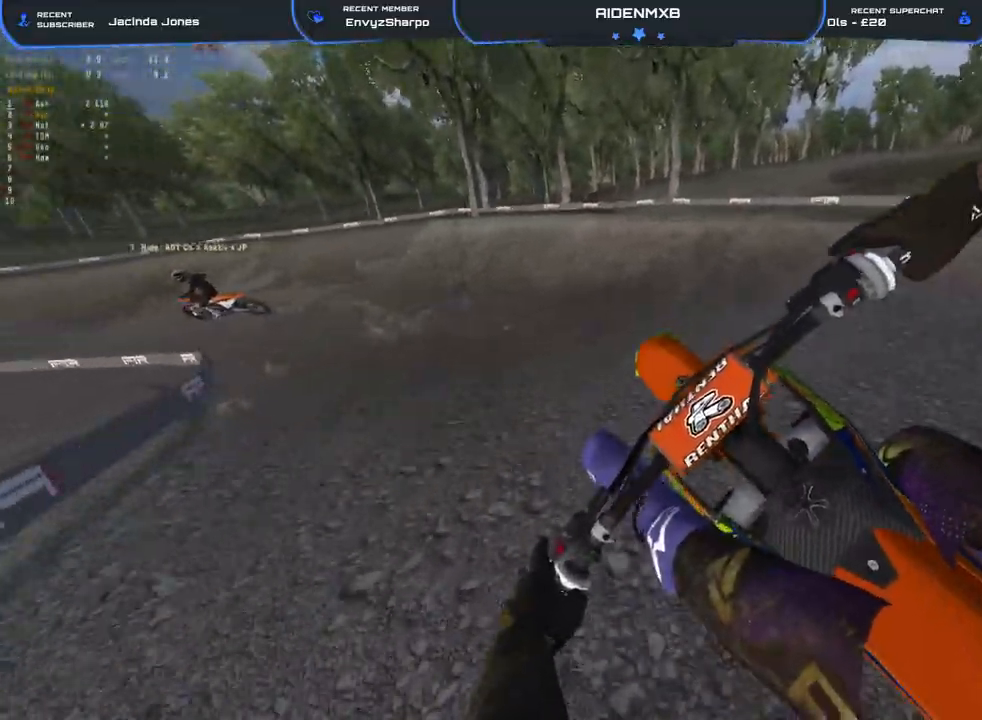
{"dt_ms": 500, "buttons": ["R1", "R2"], "left_stick": "up-left", "right_stick": "right", "events": [[50, "R2", "down"], [50, "right_stick", "right"]]}
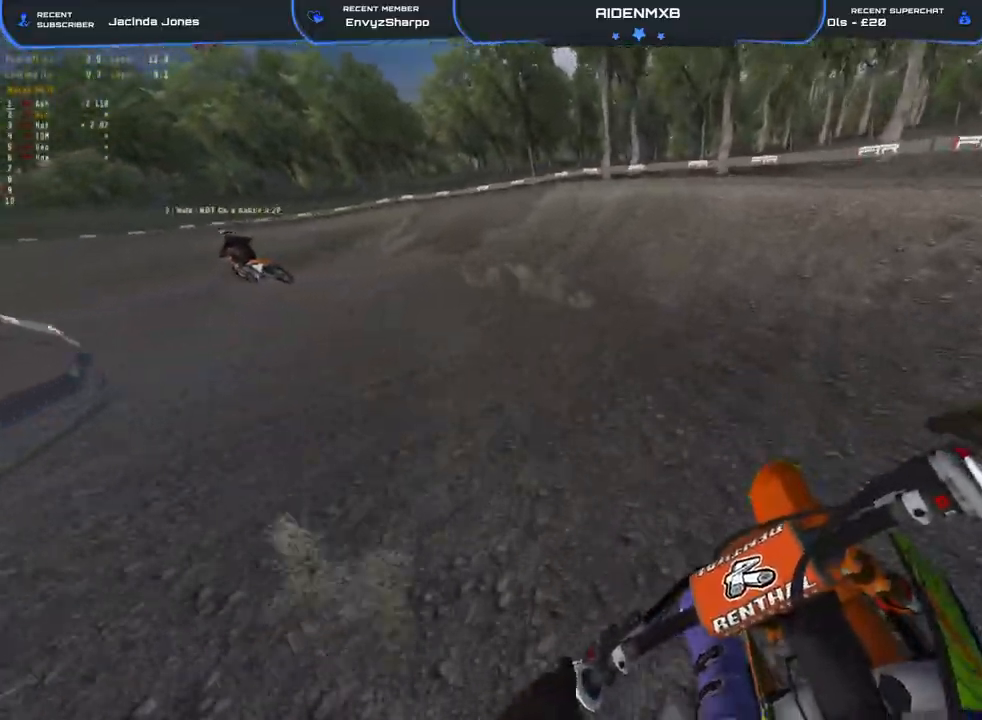
{"dt_ms": 500, "buttons": ["R1", "R2"], "left_stick": "up-left", "right_stick": "center", "events": [[133, "right_stick", "center"]]}
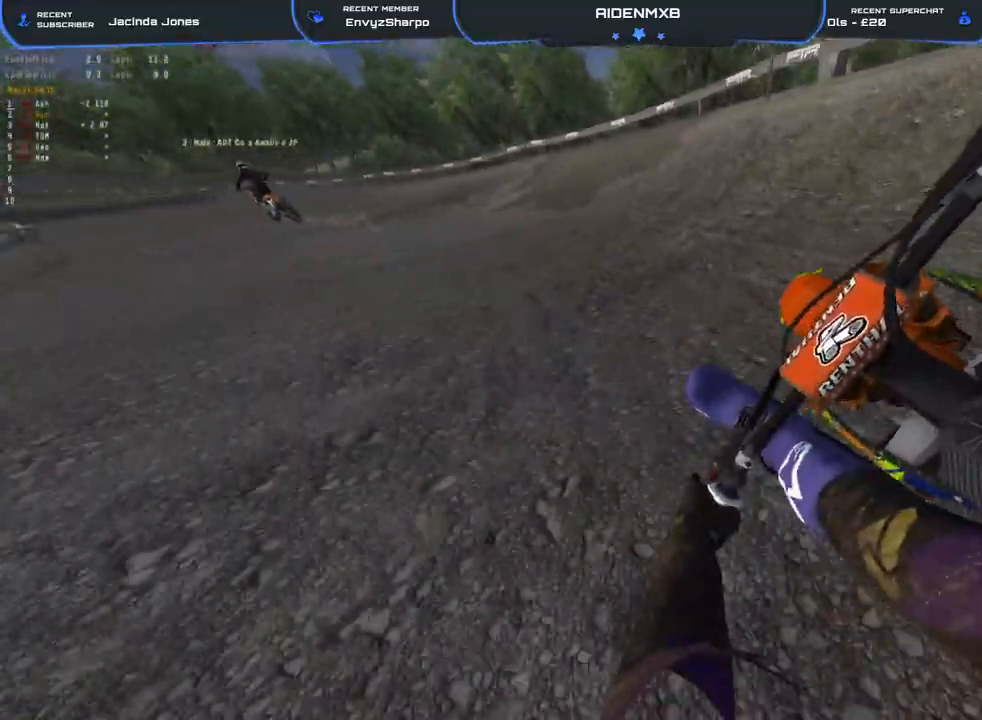
{"dt_ms": 500, "buttons": ["R1", "R2"], "left_stick": "up-left", "right_stick": "down", "events": [[233, "L1", "down"], [333, "L1", "up"], [483, "right_stick", "down"]]}
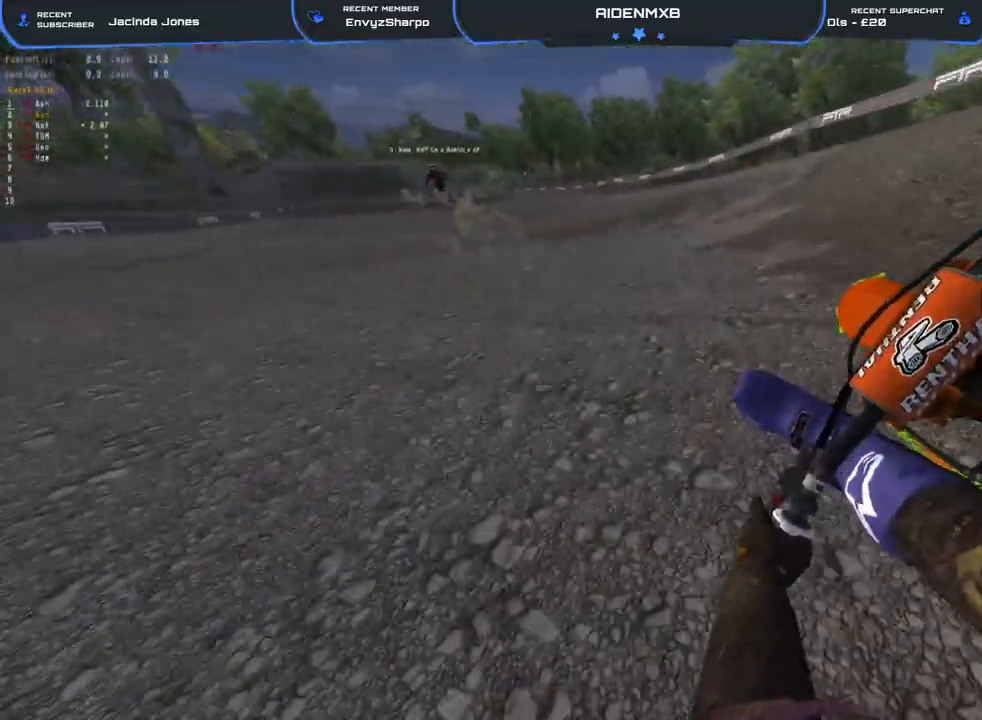
{"dt_ms": 500, "buttons": ["R1", "R2"], "left_stick": "up-left", "right_stick": "down", "events": []}
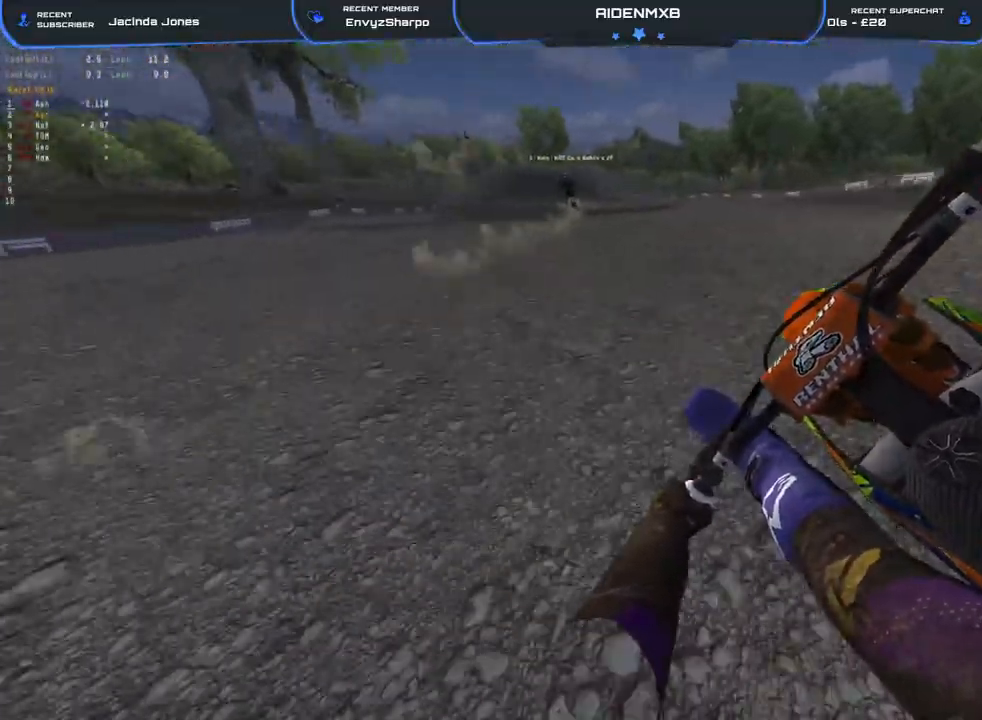
{"dt_ms": 500, "buttons": ["R1", "R2"], "left_stick": "up-left", "right_stick": "down-right", "events": [[217, "right_stick", "down-right"], [400, "R3", "down"], [483, "R3", "up"]]}
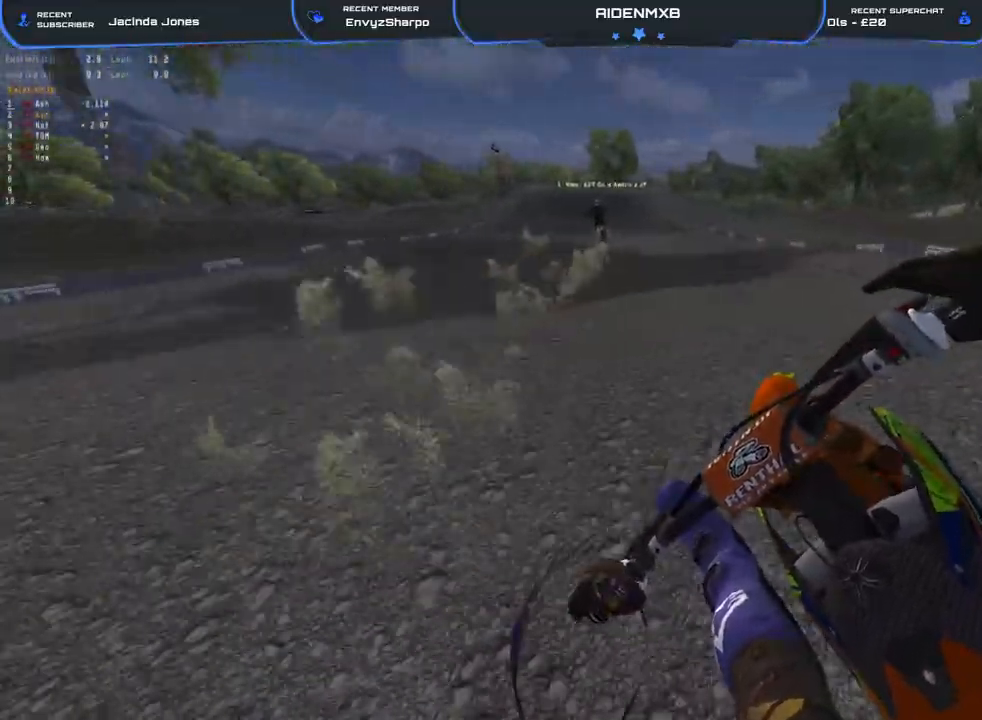
{"dt_ms": 500, "buttons": ["R2"], "left_stick": "center", "right_stick": "center", "events": [[283, "left_stick", "up"], [350, "R1", "up"], [417, "left_stick", "center"], [433, "right_stick", "center"]]}
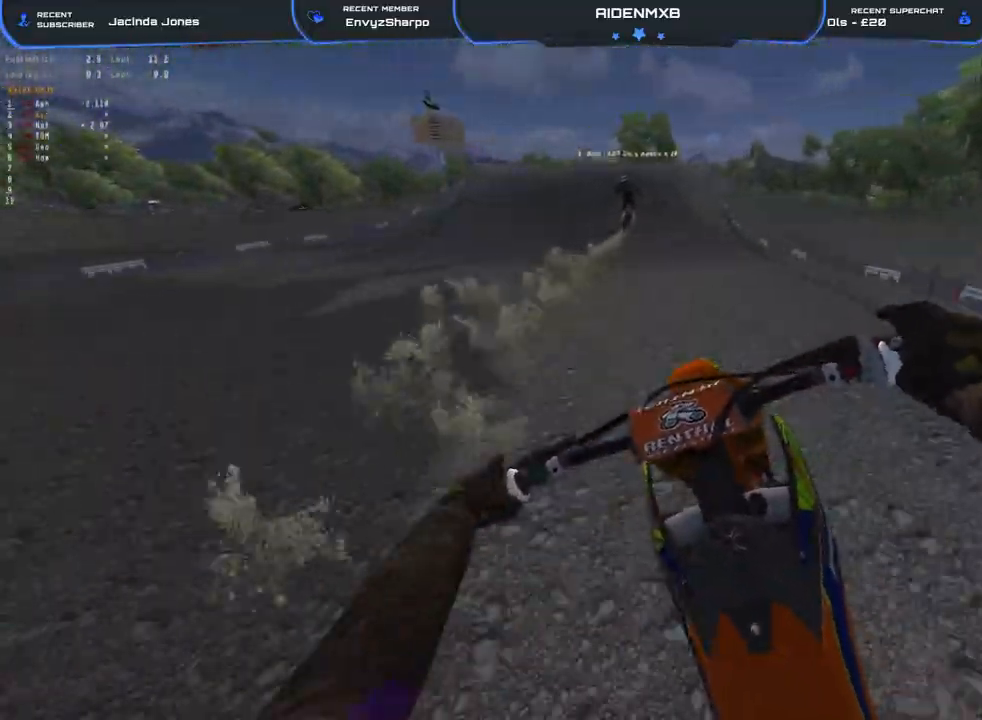
{"dt_ms": 500, "buttons": ["R1"], "left_stick": "left", "right_stick": "down-left", "events": [[33, "R1", "down"], [233, "R1", "up"], [367, "R2", "up"], [367, "right_stick", "down-left"], [433, "R1", "down"], [467, "left_stick", "left"]]}
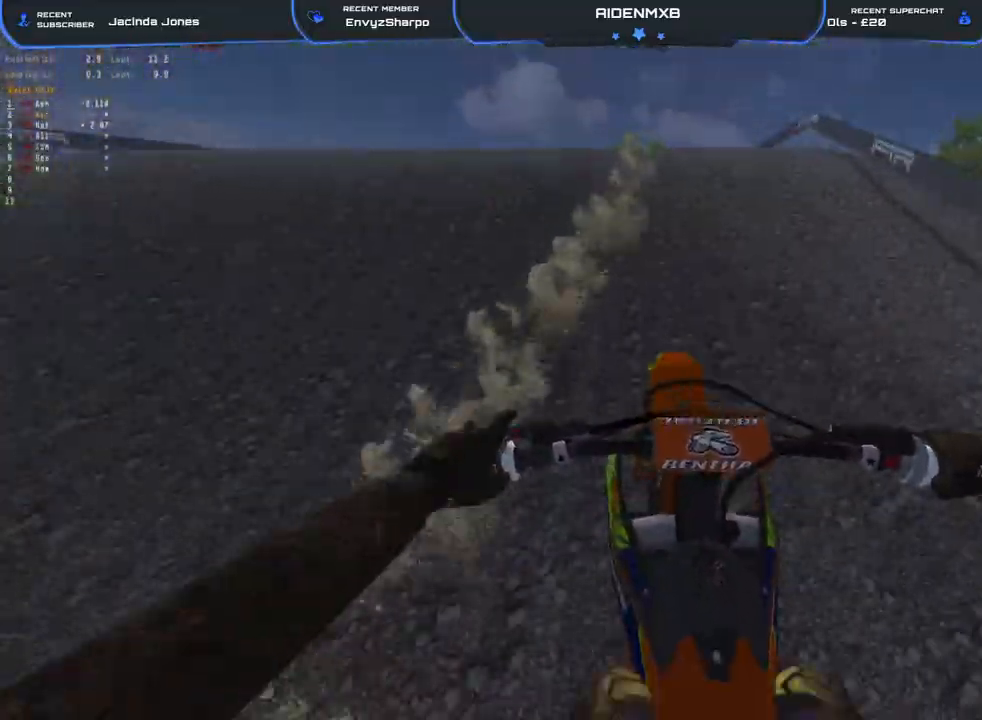
{"dt_ms": 500, "buttons": [], "left_stick": "center", "right_stick": "down", "events": [[300, "left_stick", "center"], [300, "right_stick", "down"], [417, "R1", "up"]]}
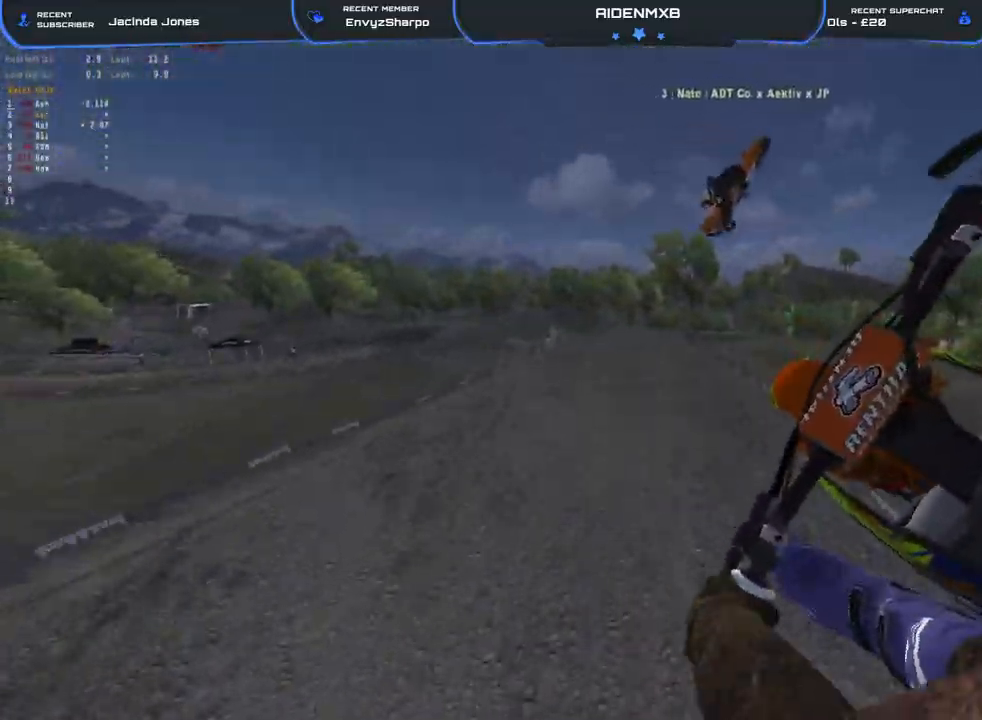
{"dt_ms": 500, "buttons": ["R2"], "left_stick": "center", "right_stick": "center", "events": [[133, "R2", "down"], [333, "right_stick", "center"]]}
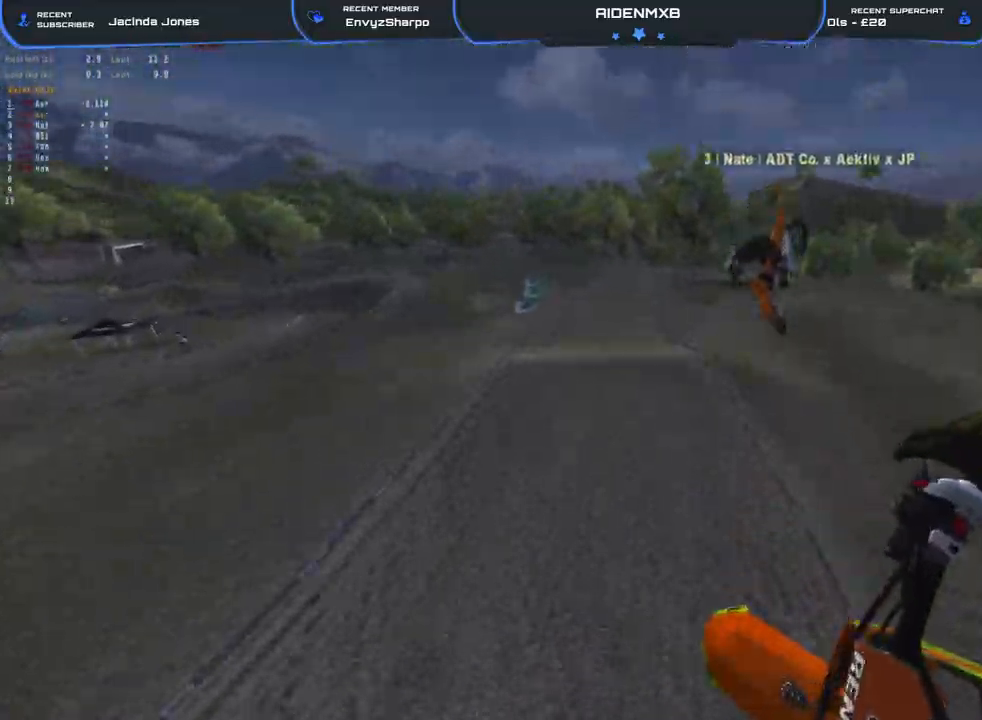
{"dt_ms": 500, "buttons": [], "left_stick": "center", "right_stick": "up-right"}
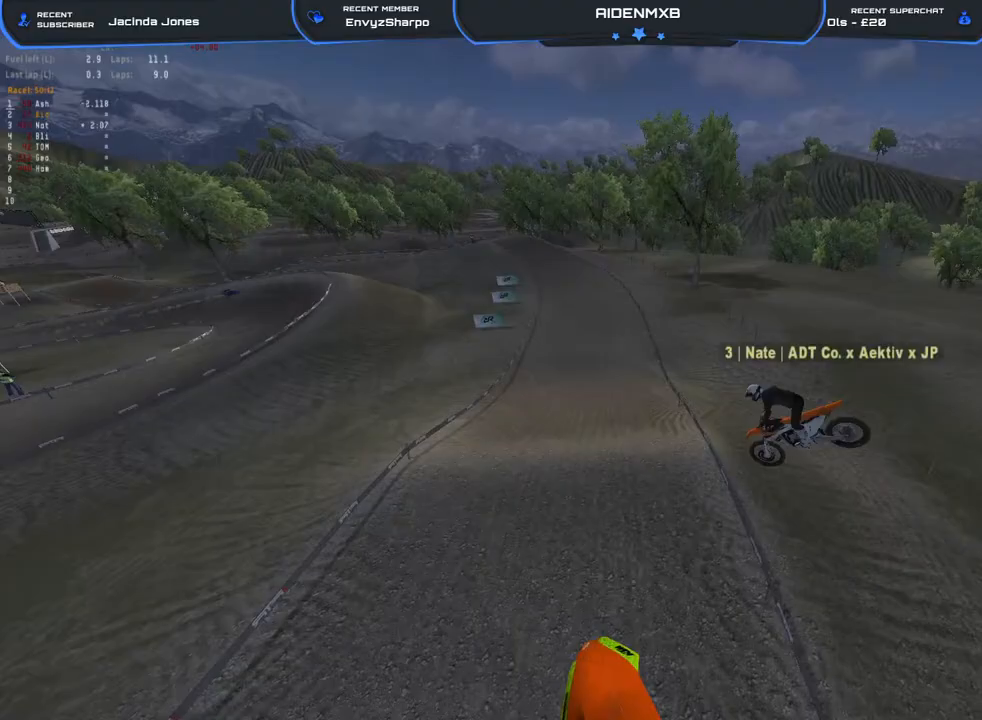
{"dt_ms": 500, "buttons": ["R2"], "left_stick": "center", "right_stick": "up-right", "events": [[233, "R2", "down"]]}
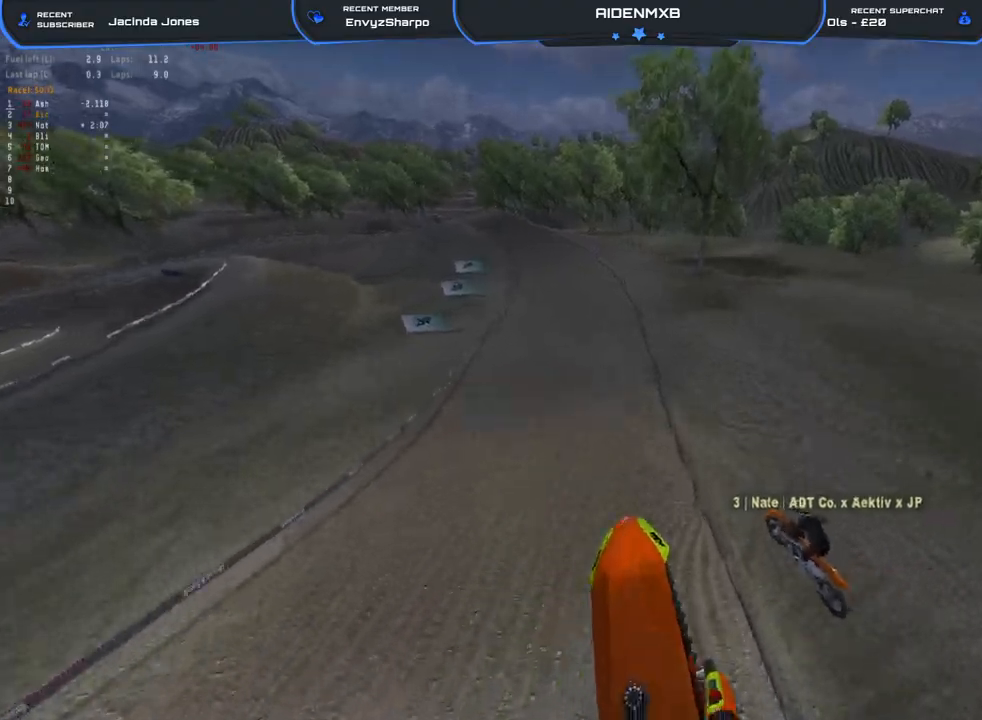
{"dt_ms": 500, "buttons": ["R2"], "left_stick": "center", "right_stick": "up-right", "events": []}
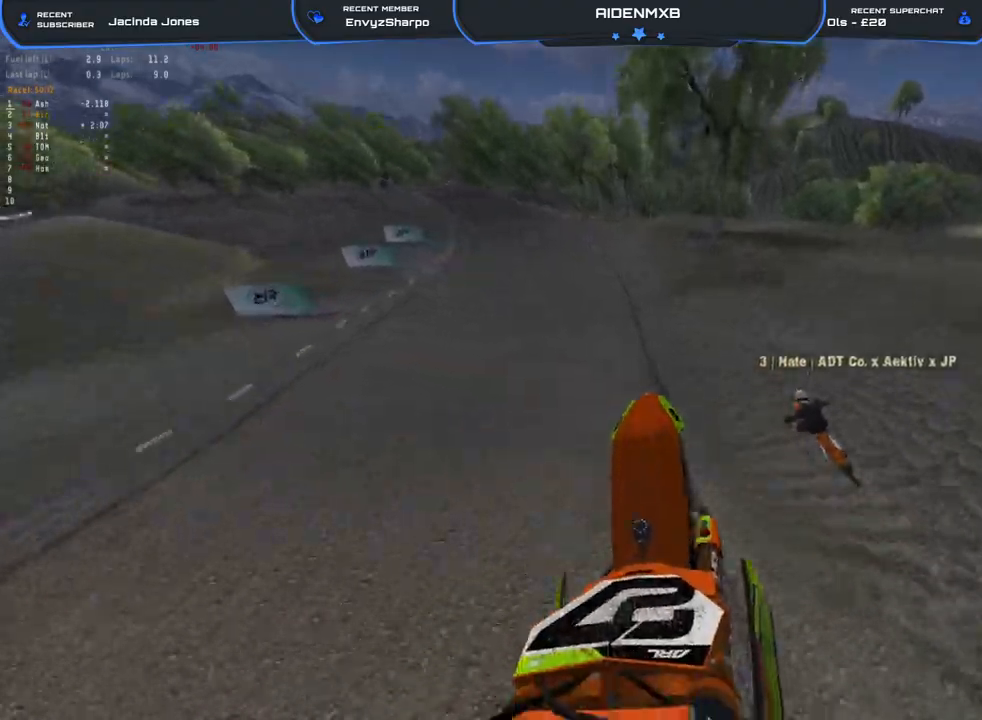
{"dt_ms": 500, "buttons": ["R1", "R2"], "left_stick": "up-left", "right_stick": "up-right", "events": [[217, "left_stick", "left"], [217, "right_stick", "center"], [317, "left_stick", "up-left"], [383, "R1", "down"], [400, "right_stick", "up-right"]]}
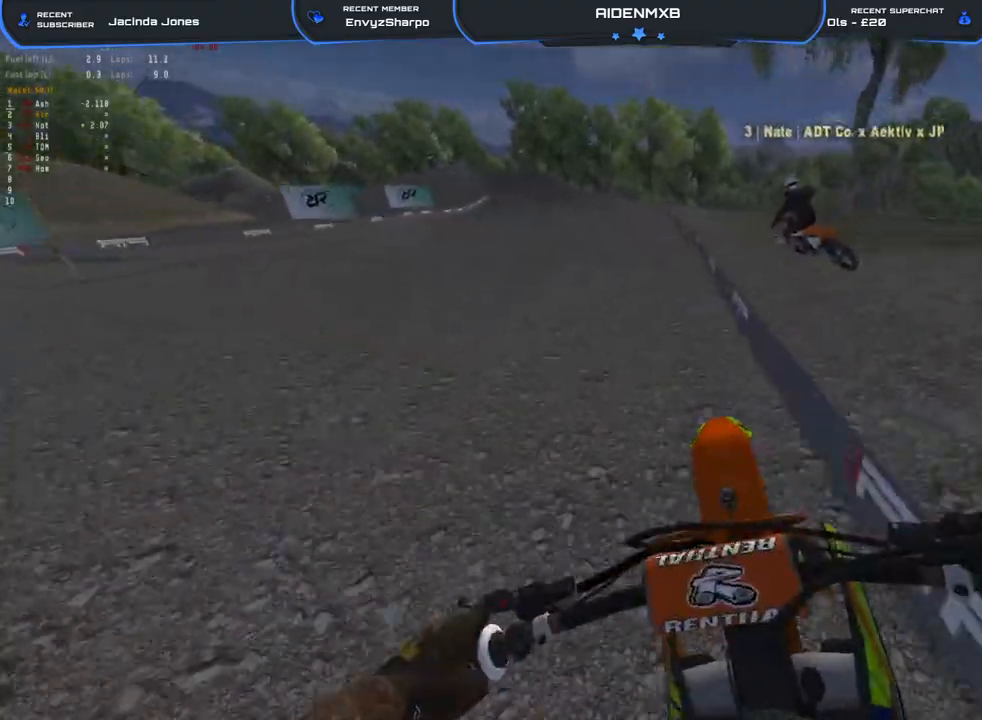
{"dt_ms": 500, "buttons": ["R1", "R2"], "left_stick": "center", "right_stick": "up-left", "events": [[67, "left_stick", "center"], [283, "R2", "up"], [333, "right_stick", "up-left"], [483, "R2", "down"]]}
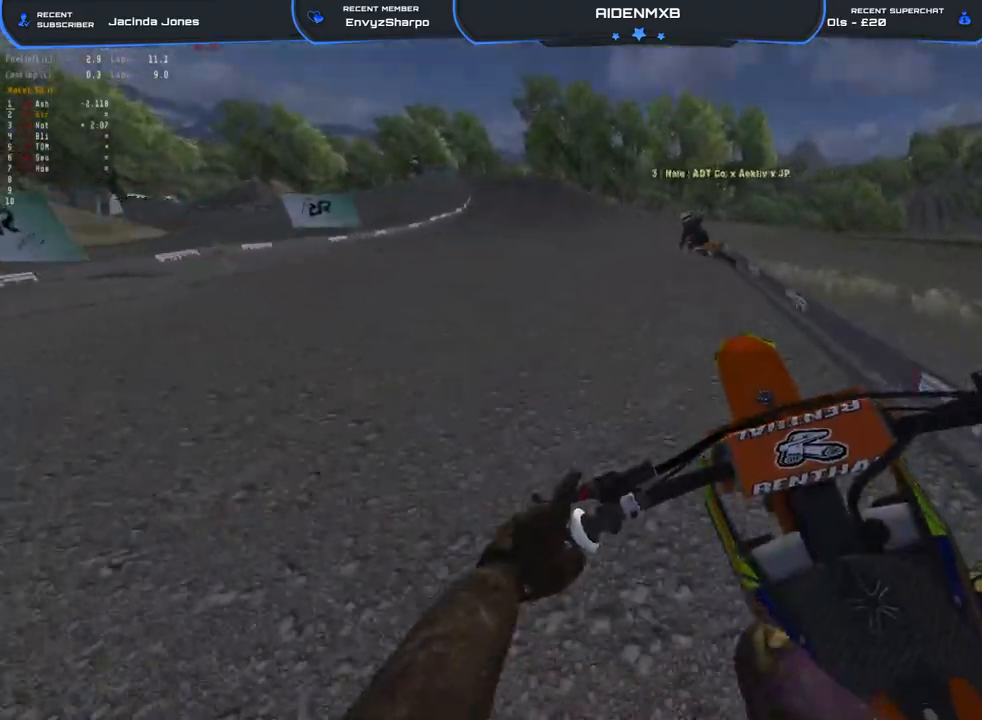
{"dt_ms": 500, "buttons": ["R1", "R2"], "left_stick": "left", "right_stick": "center", "events": [[117, "left_stick", "left"], [200, "L1", "down"], [217, "right_stick", "center"], [283, "L1", "up"]]}
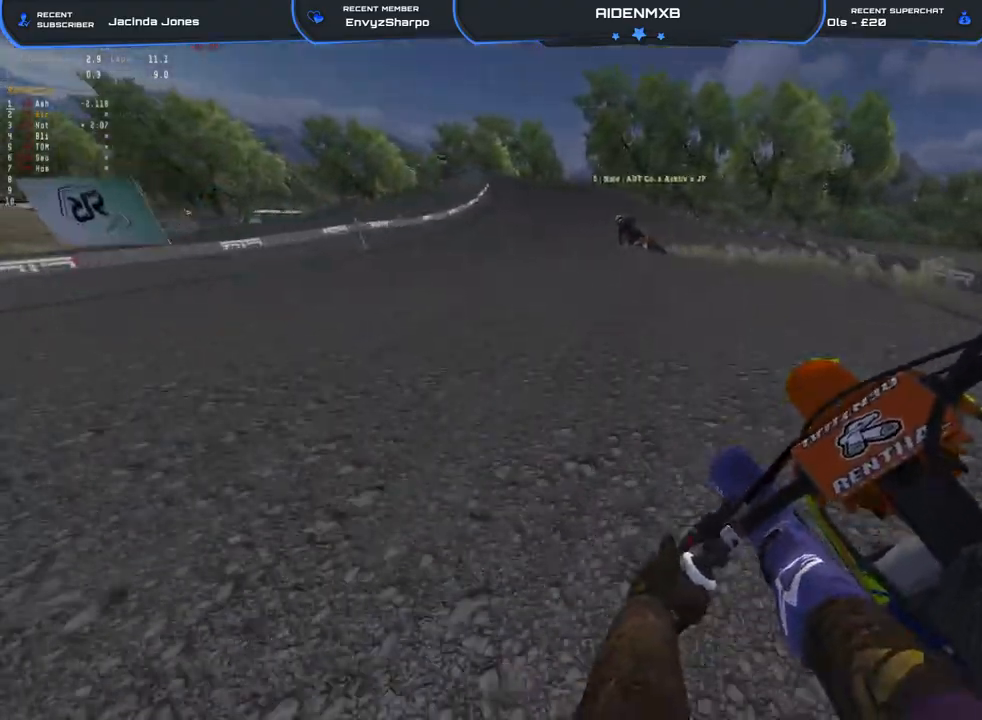
{"dt_ms": 500, "buttons": ["R1", "R2"], "left_stick": "left", "right_stick": "center", "events": [[150, "TRIANGLE", "down"], [250, "TRIANGLE", "up"]]}
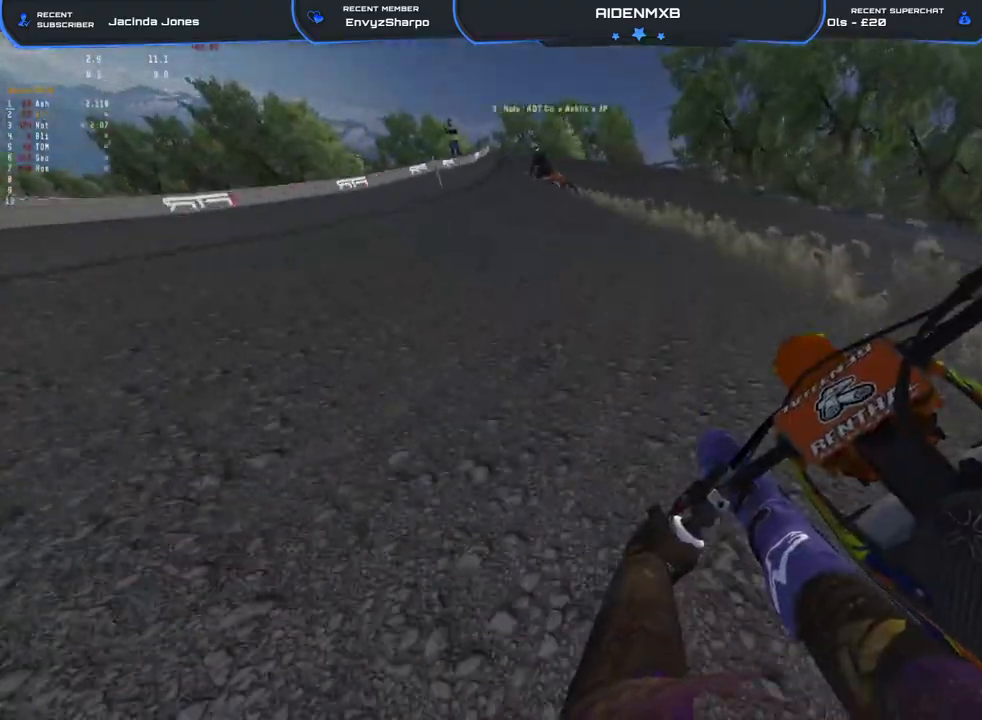
{"dt_ms": 500, "buttons": ["R1", "R2"], "left_stick": "left", "right_stick": "down-right", "events": [[133, "right_stick", "down-right"], [200, "R2", "up"], [283, "R2", "down"]]}
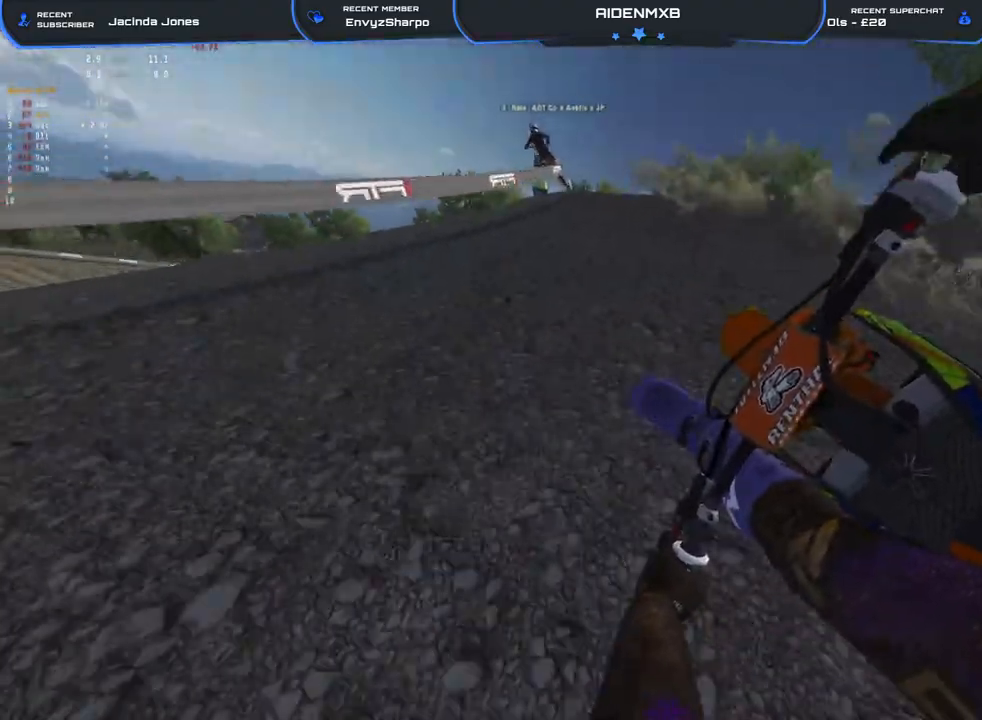
{"dt_ms": 500, "buttons": ["R1", "R2"], "left_stick": "left", "right_stick": "down-right", "events": [[150, "right_stick", "center"], [283, "R2", "up"], [283, "right_stick", "down"], [467, "right_stick", "down-right"], [483, "R2", "down"]]}
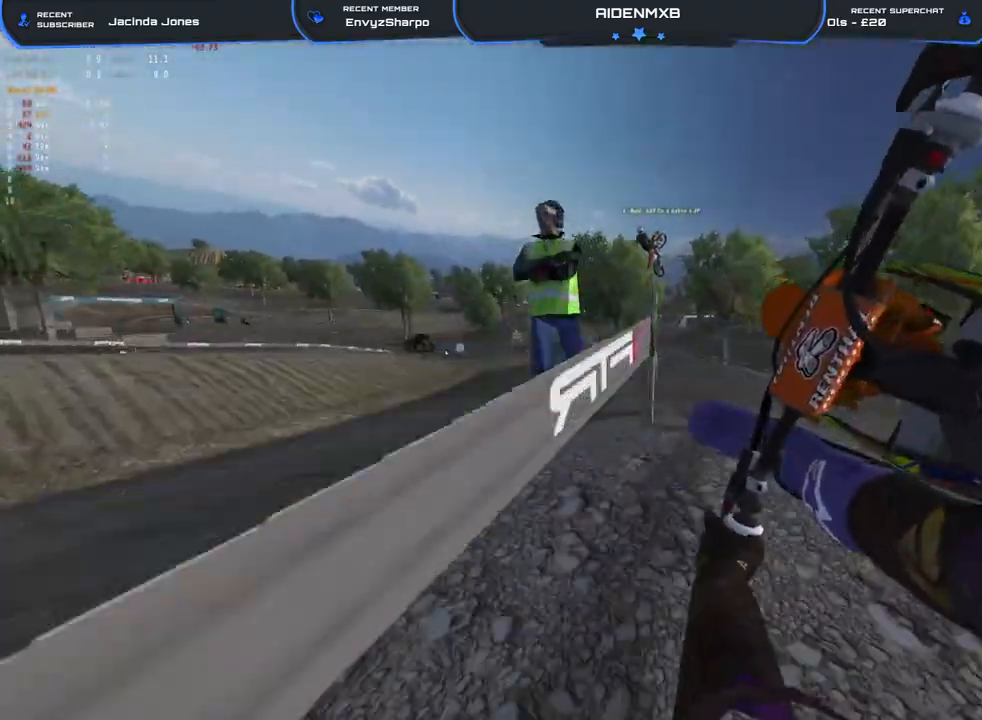
{"dt_ms": 1000, "buttons": ["R2"], "left_stick": "right", "right_stick": "up-left"}
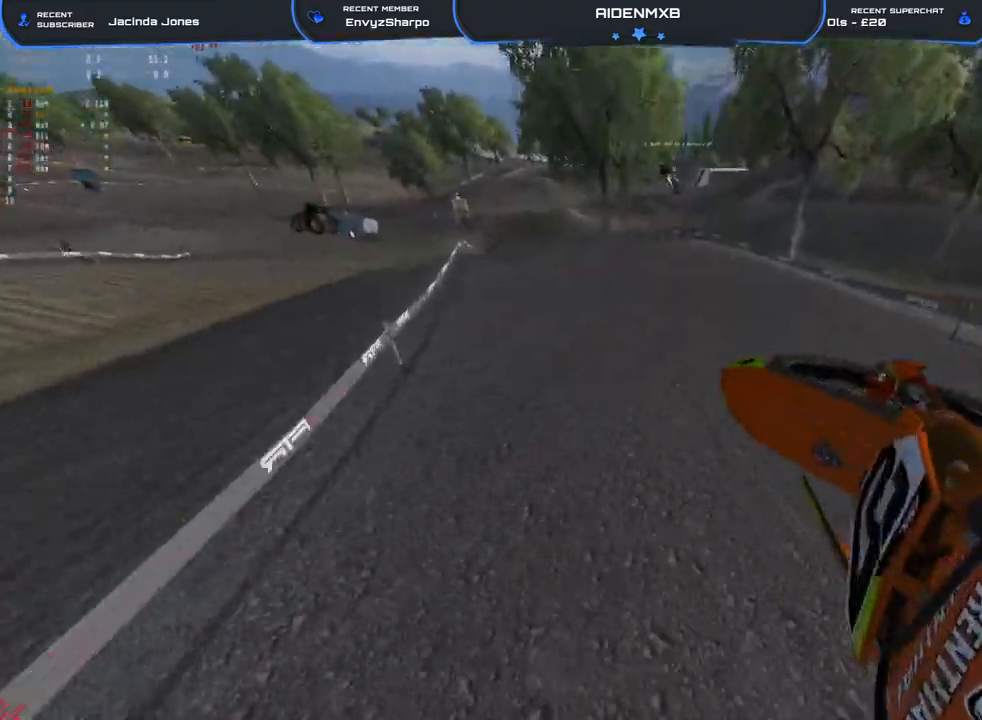
{"dt_ms": 500, "buttons": ["R2"], "left_stick": "center", "right_stick": "up-left", "events": [[33, "right_stick", "left"], [233, "left_stick", "center"], [367, "right_stick", "up-left"], [417, "R1", "down"], [500, "R1", "up"]]}
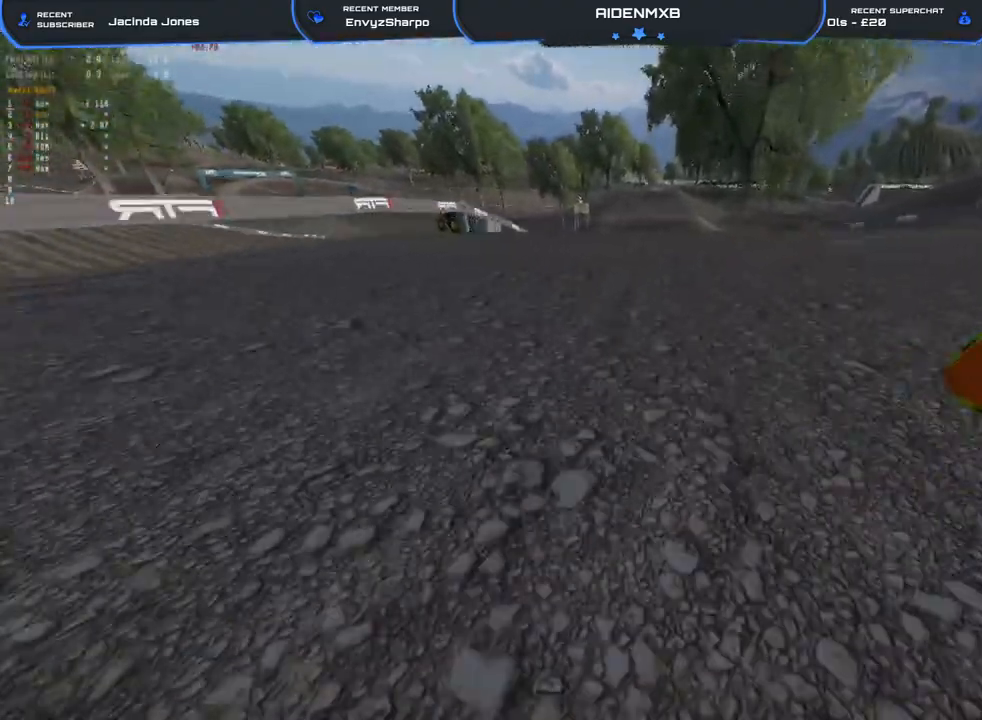
{"dt_ms": 500, "buttons": [], "left_stick": "center", "right_stick": "up-right", "events": [[17, "right_stick", "up"], [67, "R2", "up"], [233, "right_stick", "up-right"]]}
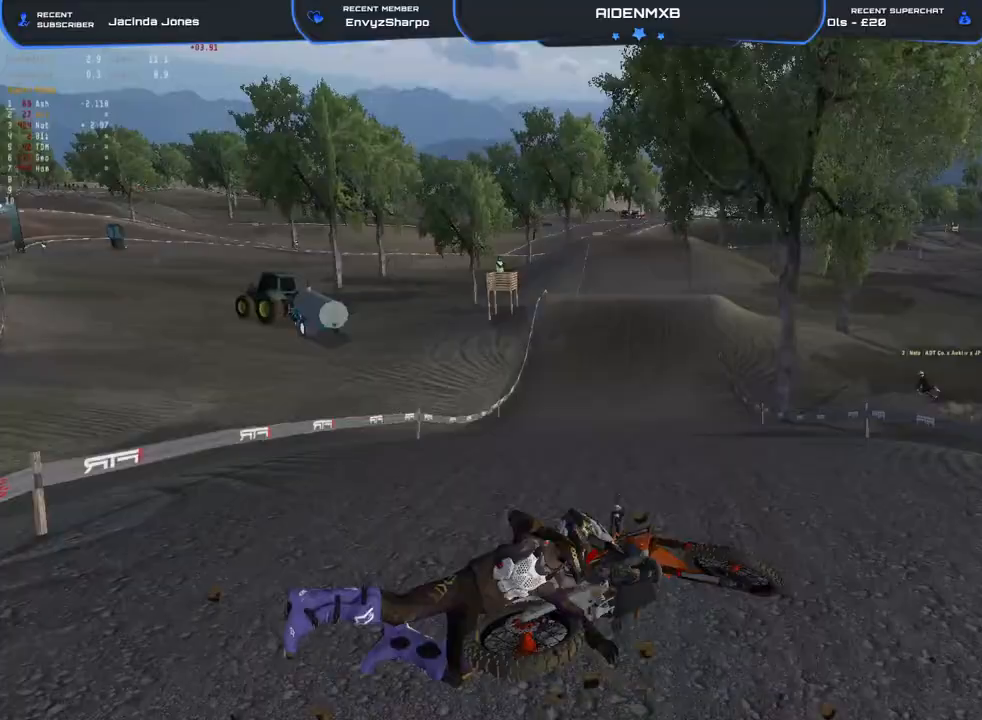
{"dt_ms": 500, "buttons": [], "left_stick": "center", "right_stick": "center", "events": [[17, "right_stick", "right"], [150, "right_stick", "center"]]}
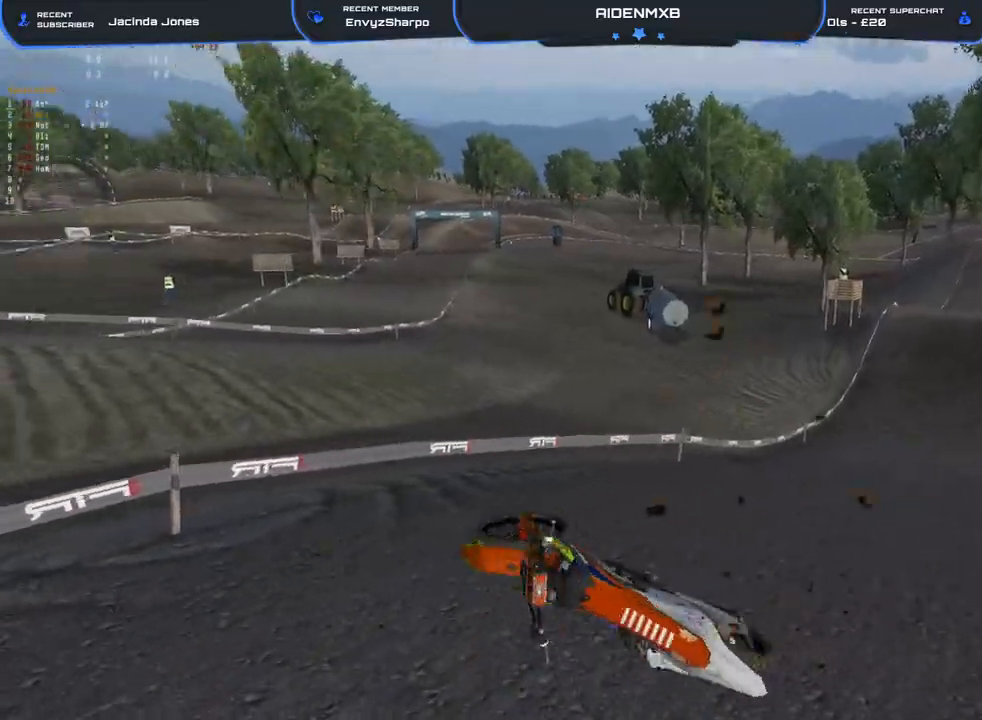
{"dt_ms": 500, "buttons": ["R2"], "left_stick": "center", "right_stick": "center", "events": [[400, "SQUARE", "down"], [500, "R2", "down"], [500, "SQUARE", "up"]]}
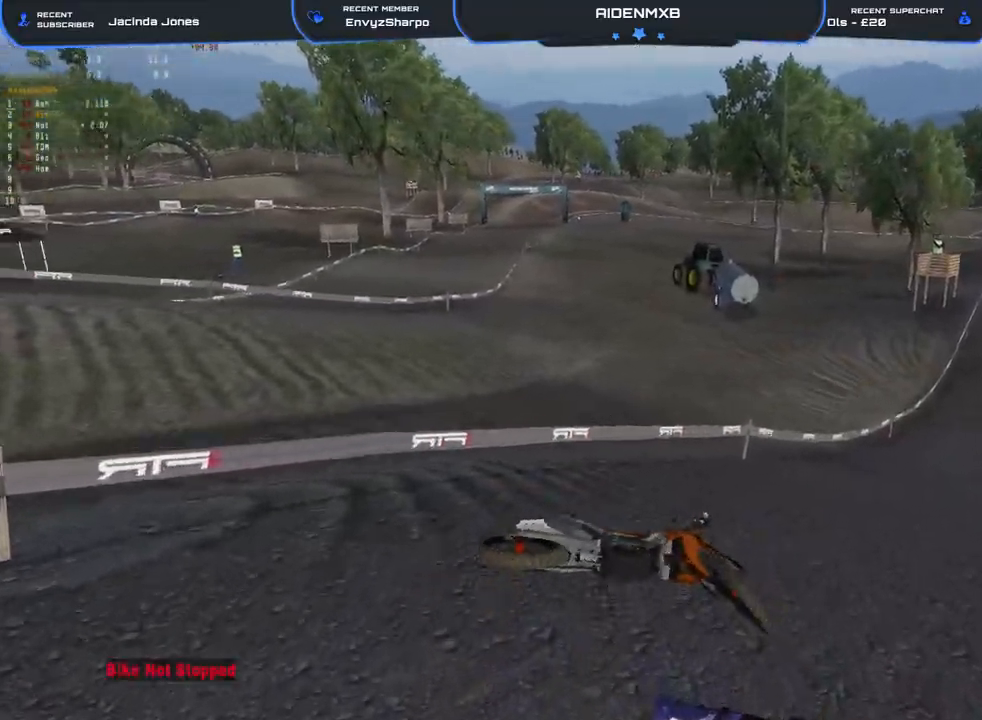
{"dt_ms": 500, "buttons": ["SQUARE", "R2"], "left_stick": "center", "right_stick": "center", "events": [[50, "SQUARE", "down"], [133, "SQUARE", "up"], [200, "SQUARE", "down"], [283, "SQUARE", "up"], [333, "SQUARE", "down"], [417, "SQUARE", "up"], [483, "SQUARE", "down"]]}
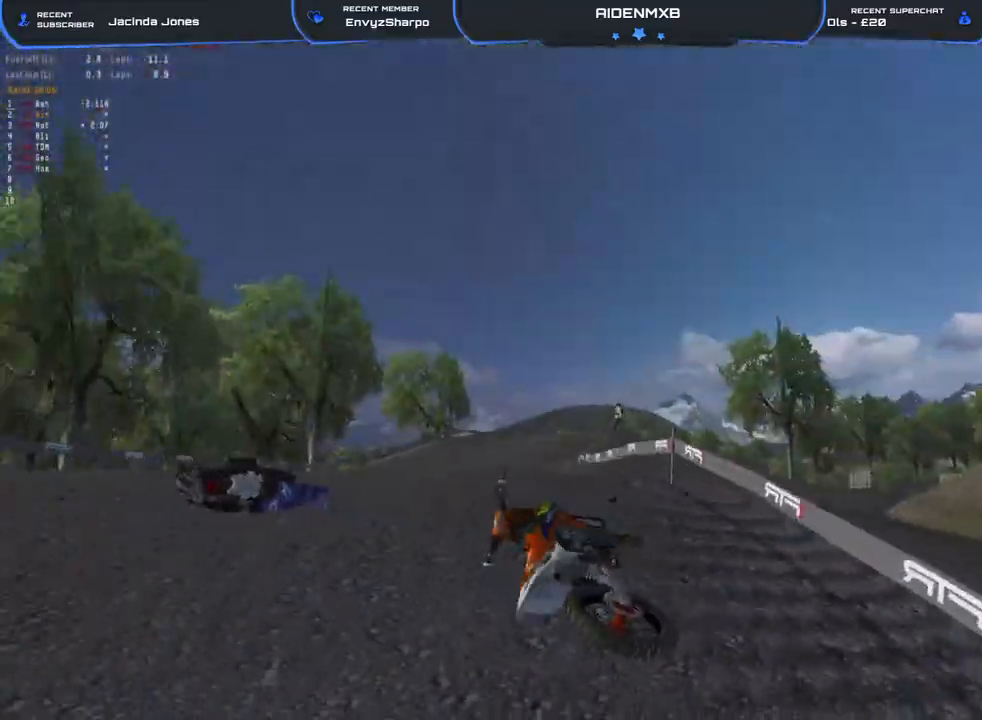
{"dt_ms": 500, "buttons": ["R1", "R2"], "left_stick": "center", "right_stick": "up", "events": [[67, "R2", "up"], [67, "SQUARE", "up"], [117, "L3", "down"], [117, "left_stick", "left"], [183, "R2", "down"], [250, "L3", "up"], [250, "right_stick", "up"], [267, "R1", "down"], [267, "left_stick", "up-left"], [333, "L3", "down"], [450, "L3", "up"], [500, "left_stick", "center"]]}
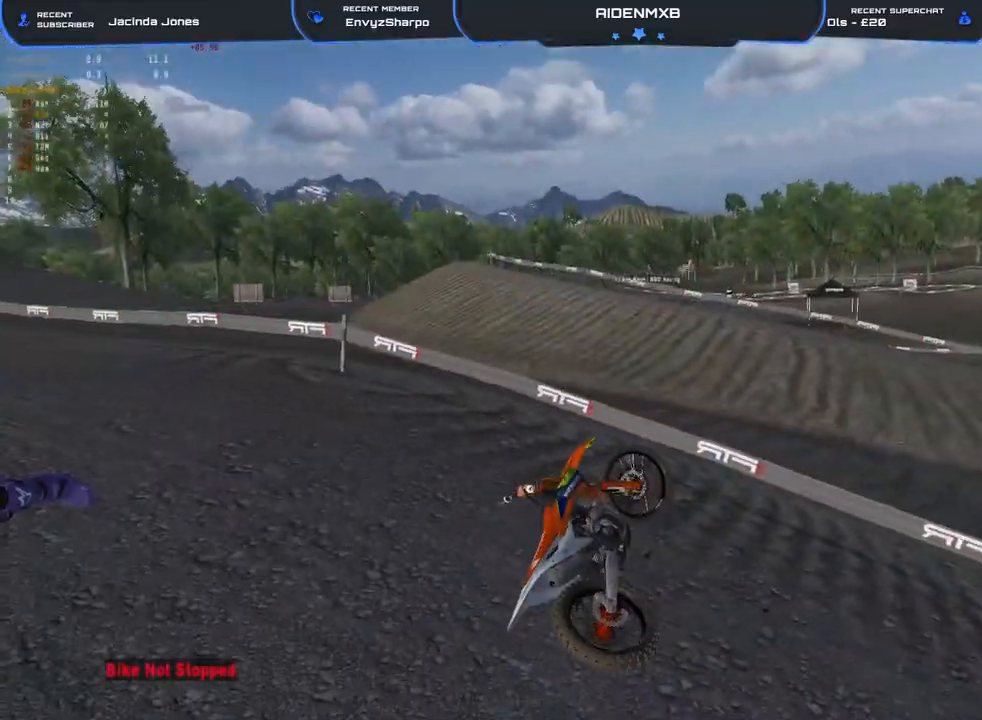
{"dt_ms": 500, "buttons": ["R1", "R2"], "left_stick": "right", "right_stick": "center", "events": [[67, "L3", "down"], [83, "left_stick", "up-right"], [83, "right_stick", "center"], [150, "L3", "up"], [150, "SQUARE", "down"], [250, "R2", "up"], [250, "SQUARE", "up"], [267, "L3", "down"], [333, "L3", "up"], [333, "left_stick", "right"], [400, "L3", "down"], [433, "R2", "down"], [500, "L3", "up"]]}